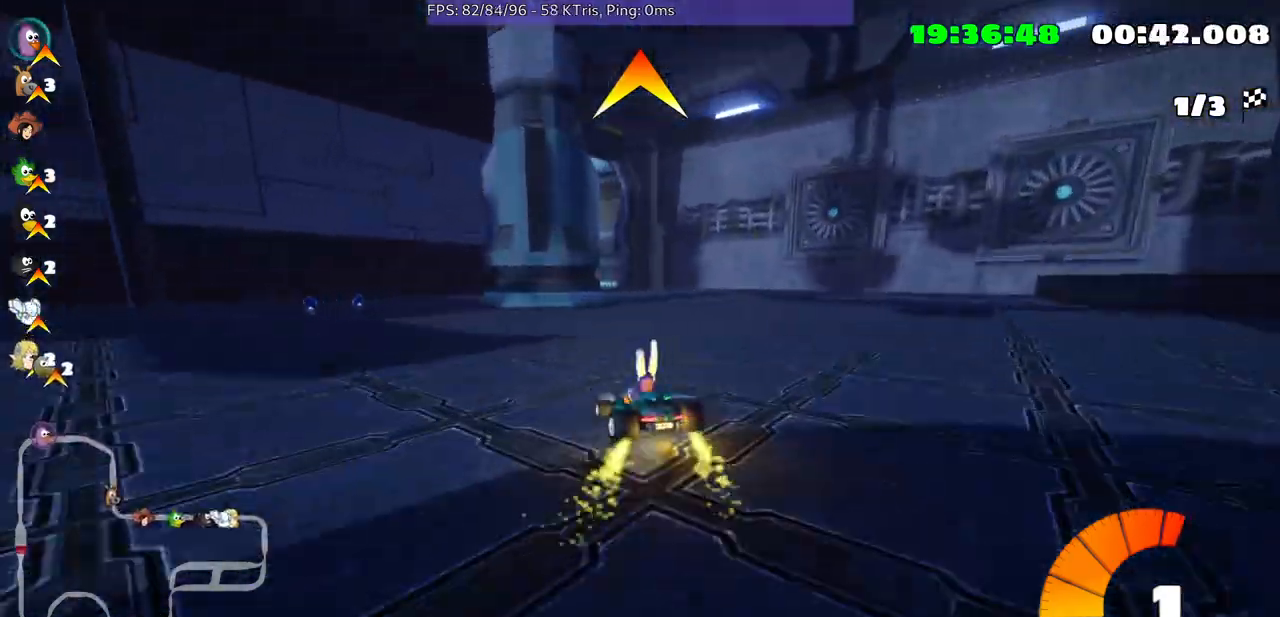
Gameplay with a controller (Xbox layout); each line is a JSON object with the inputs held at the frame after it. "events" lists button and stick changes between this image and that frame as [ms after this image, input, new state], when the widget could be followed in between. Not read: L3 R2 R3.
{"buttons": [], "left_stick": "up-right", "right_stick": "center", "events": []}
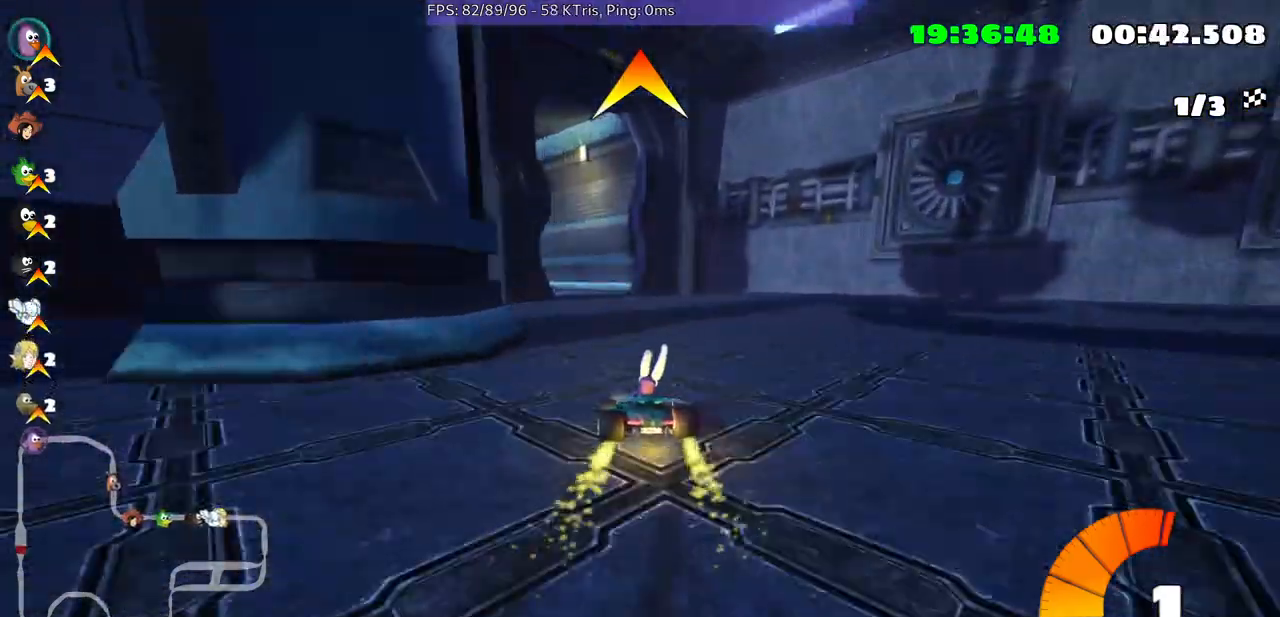
{"buttons": [], "left_stick": "center", "right_stick": "center", "events": [[400, "left_stick", "center"]]}
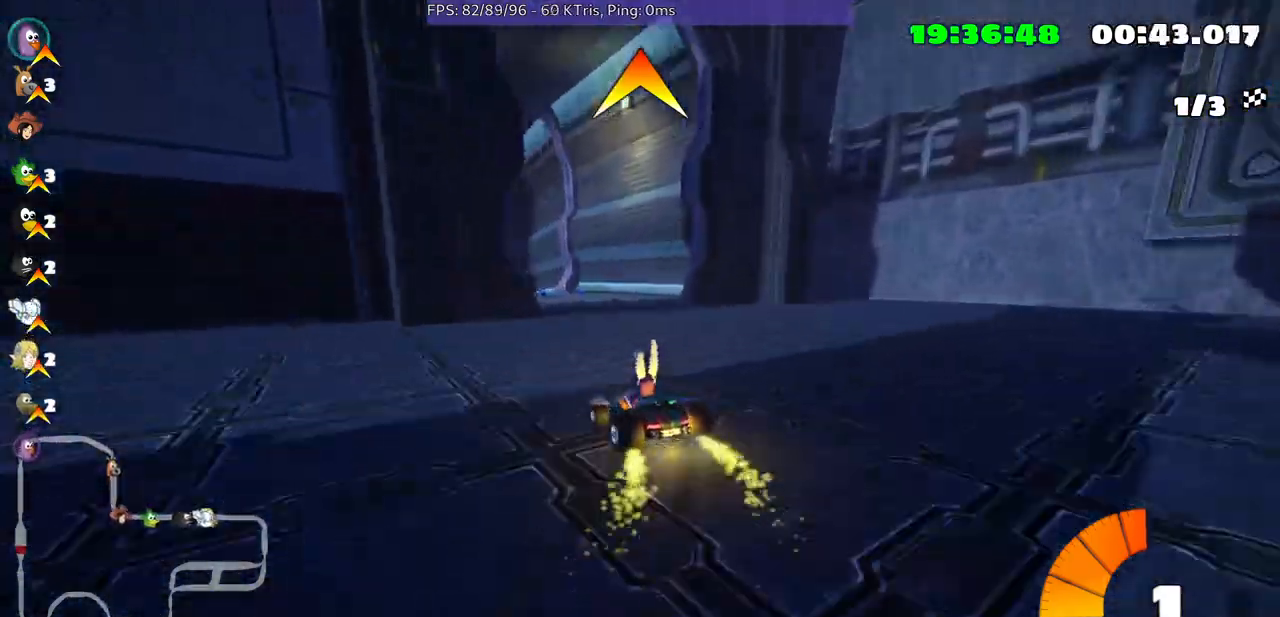
{"buttons": [], "left_stick": "center", "right_stick": "center", "events": [[133, "left_stick", "left"], [400, "left_stick", "center"]]}
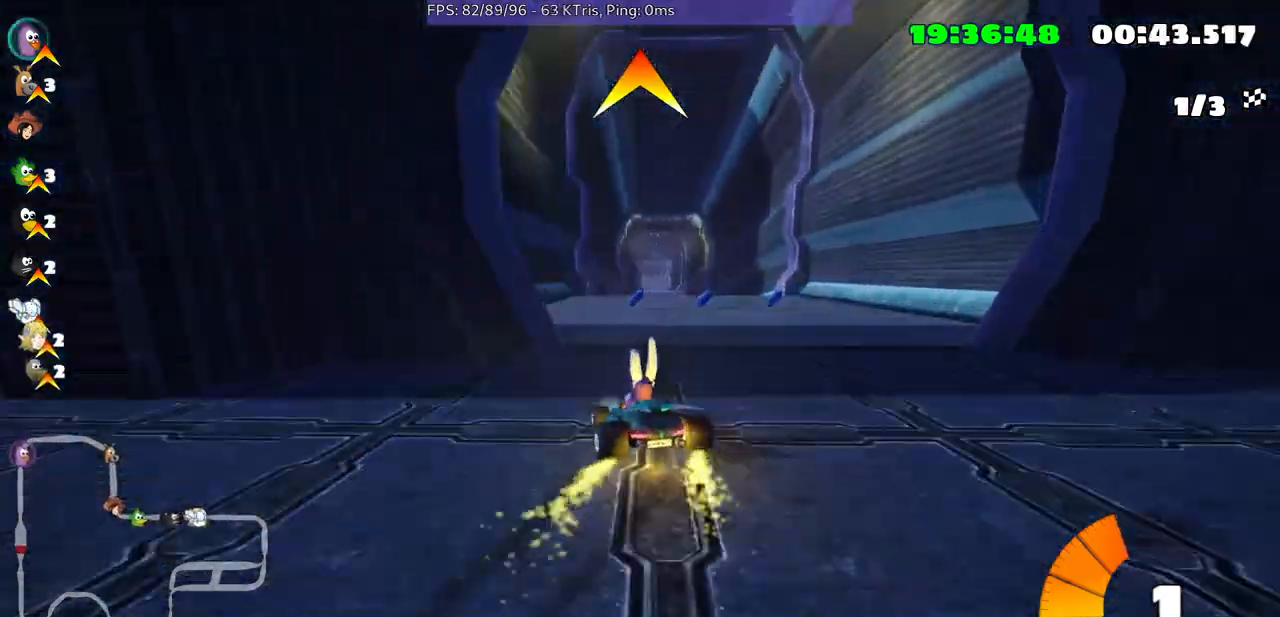
{"buttons": [], "left_stick": "center", "right_stick": "center", "events": []}
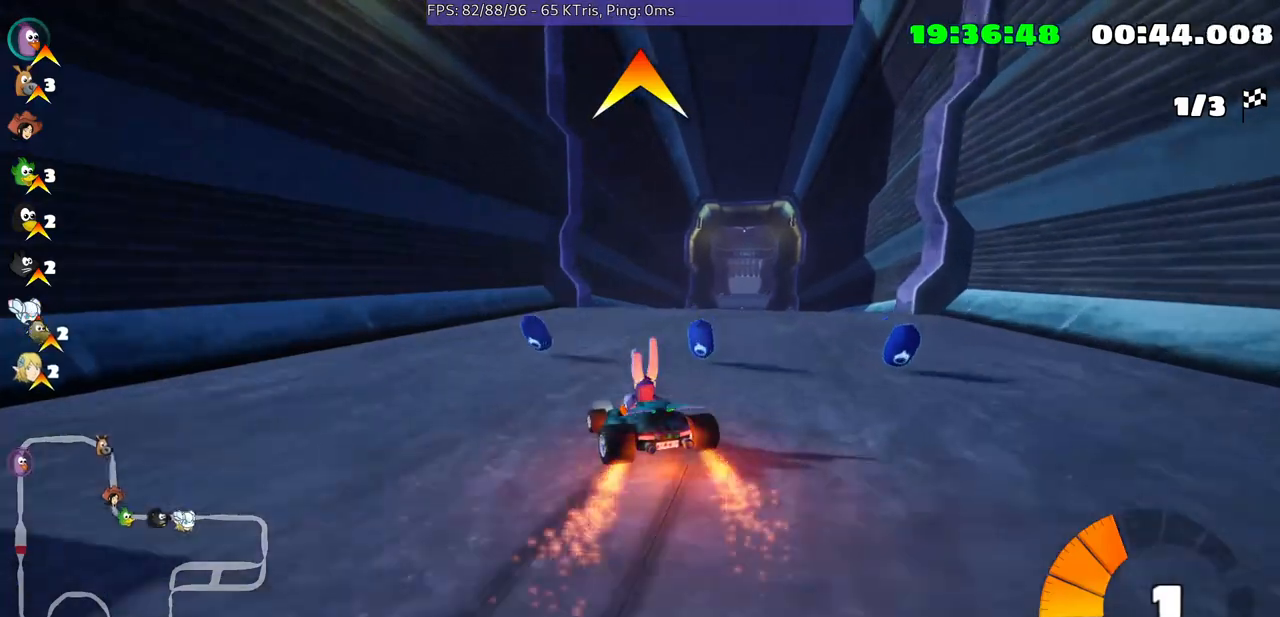
{"buttons": [], "left_stick": "up-right", "right_stick": "center", "events": [[67, "left_stick", "right"], [167, "left_stick", "up-right"]]}
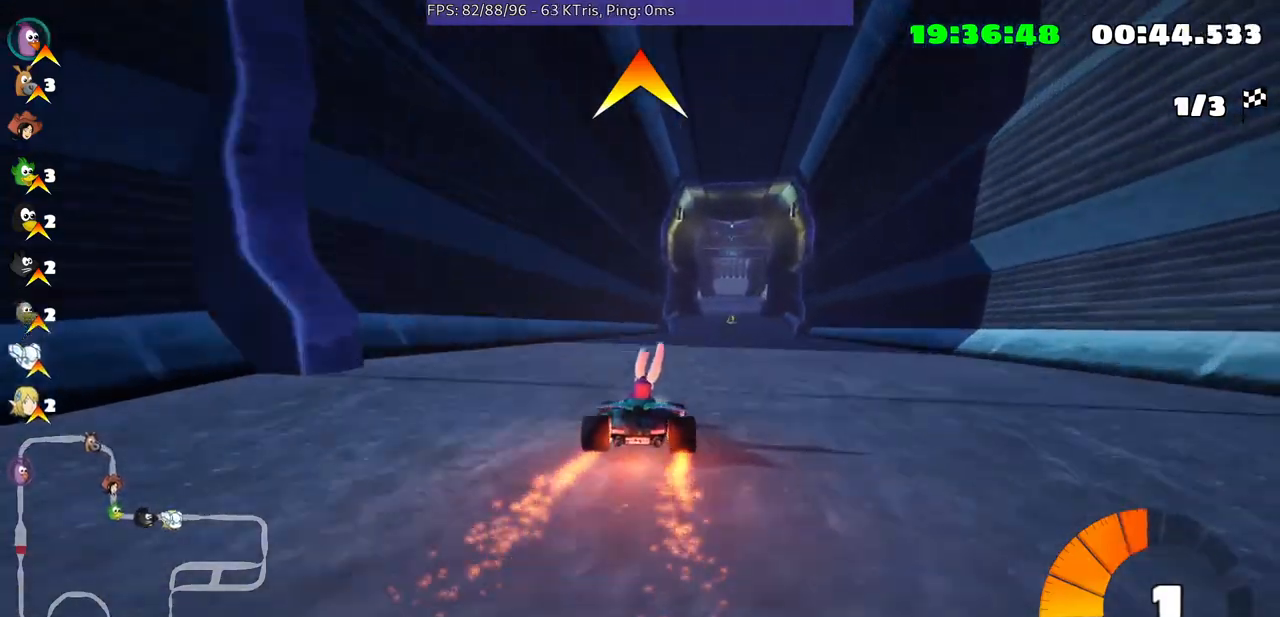
{"buttons": [], "left_stick": "left", "right_stick": "center", "events": [[100, "left_stick", "center"], [400, "left_stick", "left"]]}
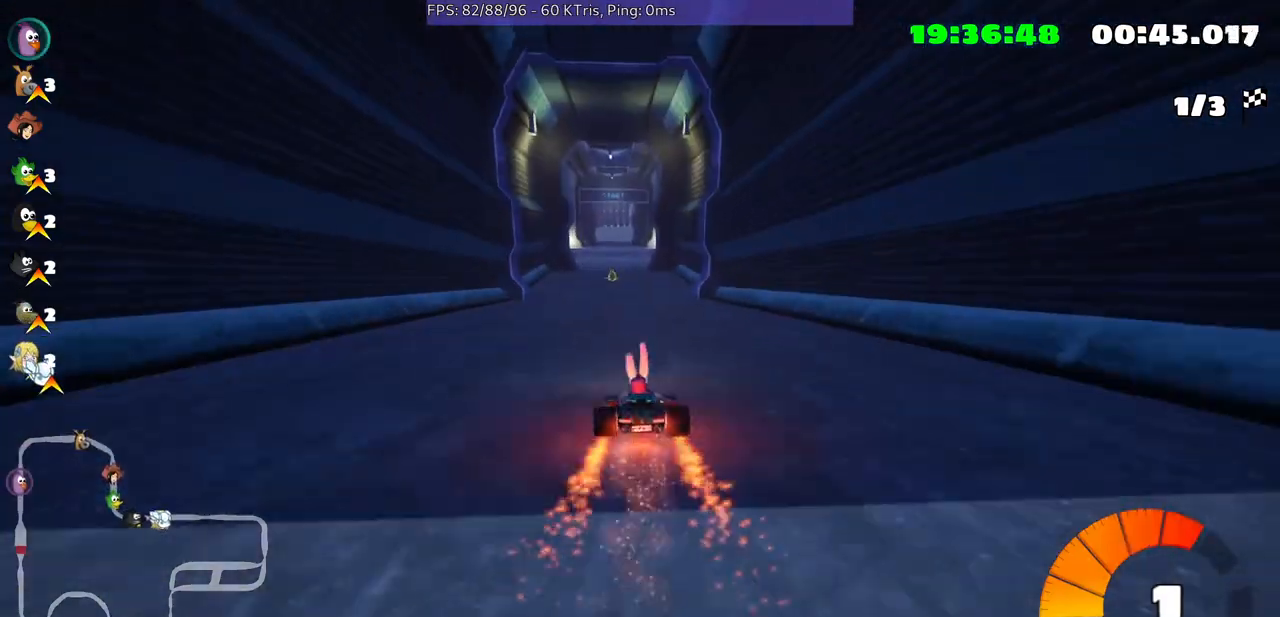
{"buttons": [], "left_stick": "center", "right_stick": "center", "events": [[100, "left_stick", "center"]]}
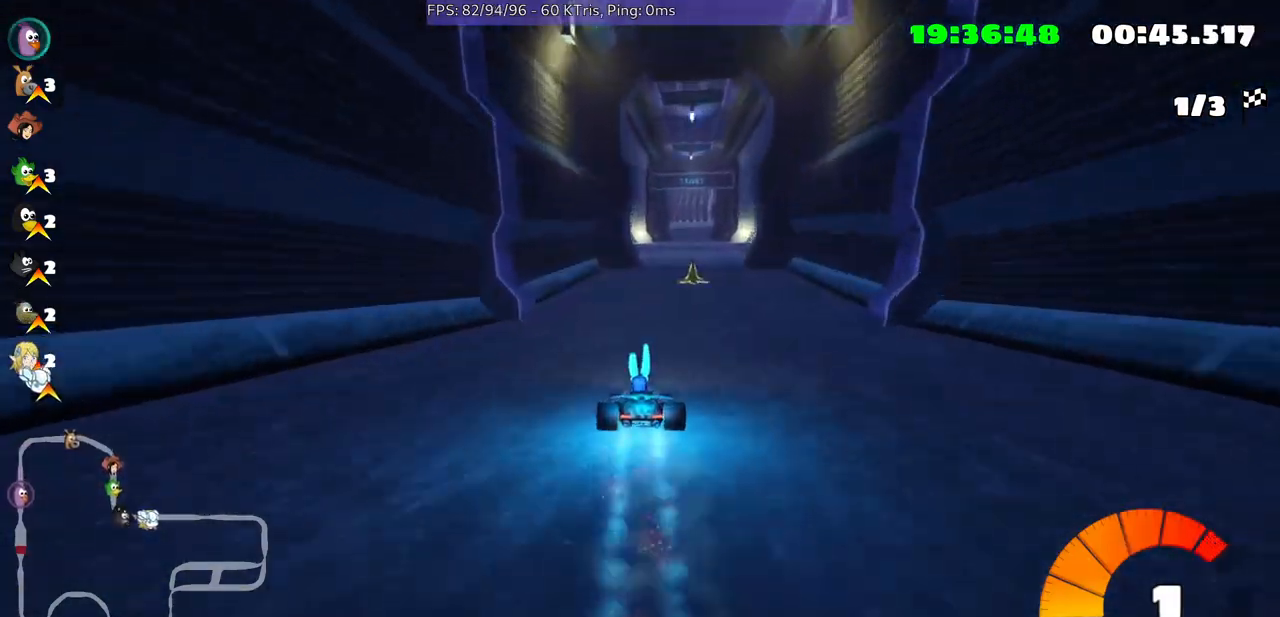
{"buttons": [], "left_stick": "right", "right_stick": "center", "events": [[467, "left_stick", "right"]]}
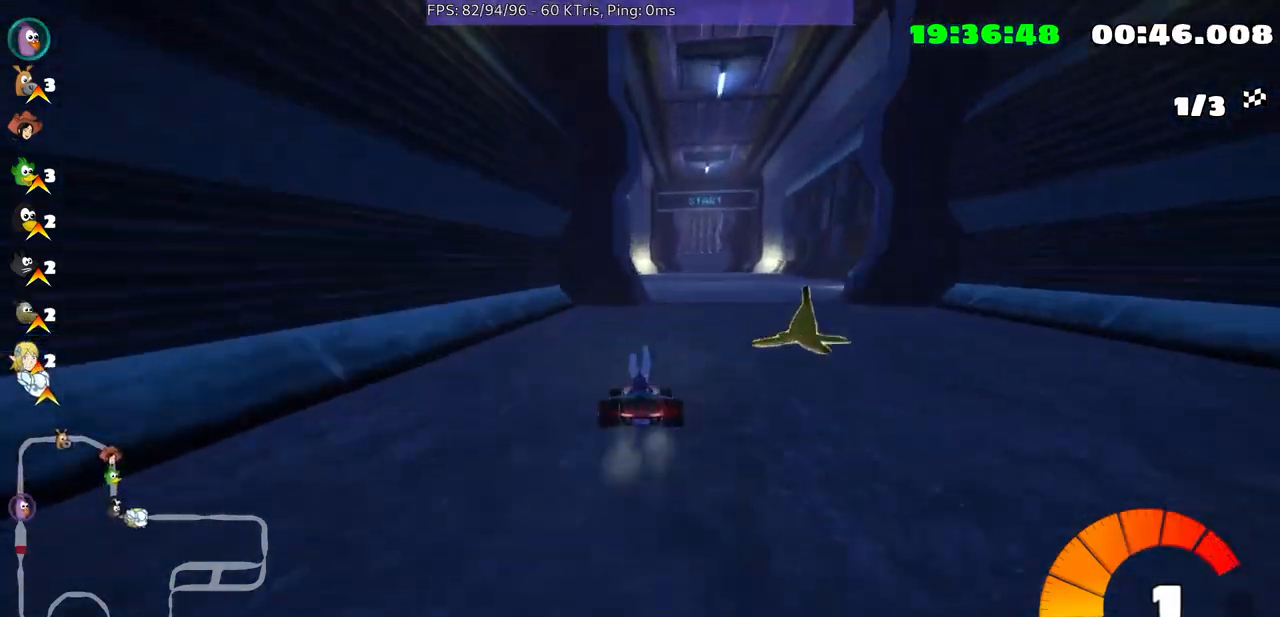
{"buttons": [], "left_stick": "center", "right_stick": "center", "events": [[400, "left_stick", "center"]]}
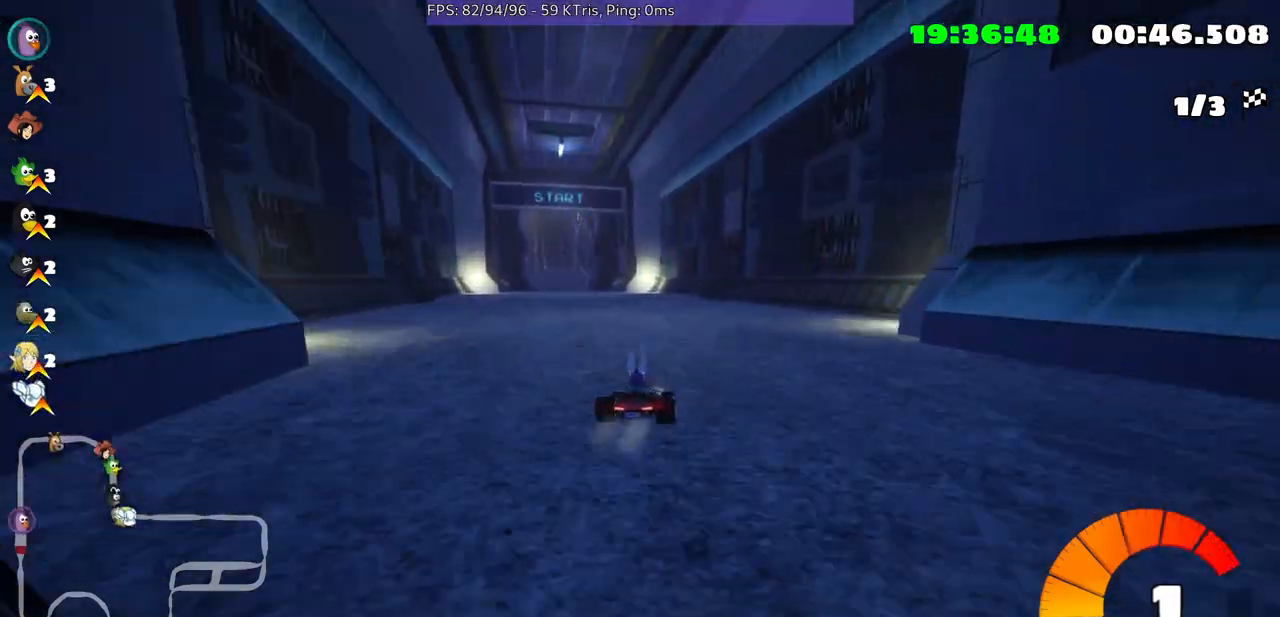
{"buttons": [], "left_stick": "center", "right_stick": "center", "events": [[100, "left_stick", "left"], [467, "left_stick", "center"]]}
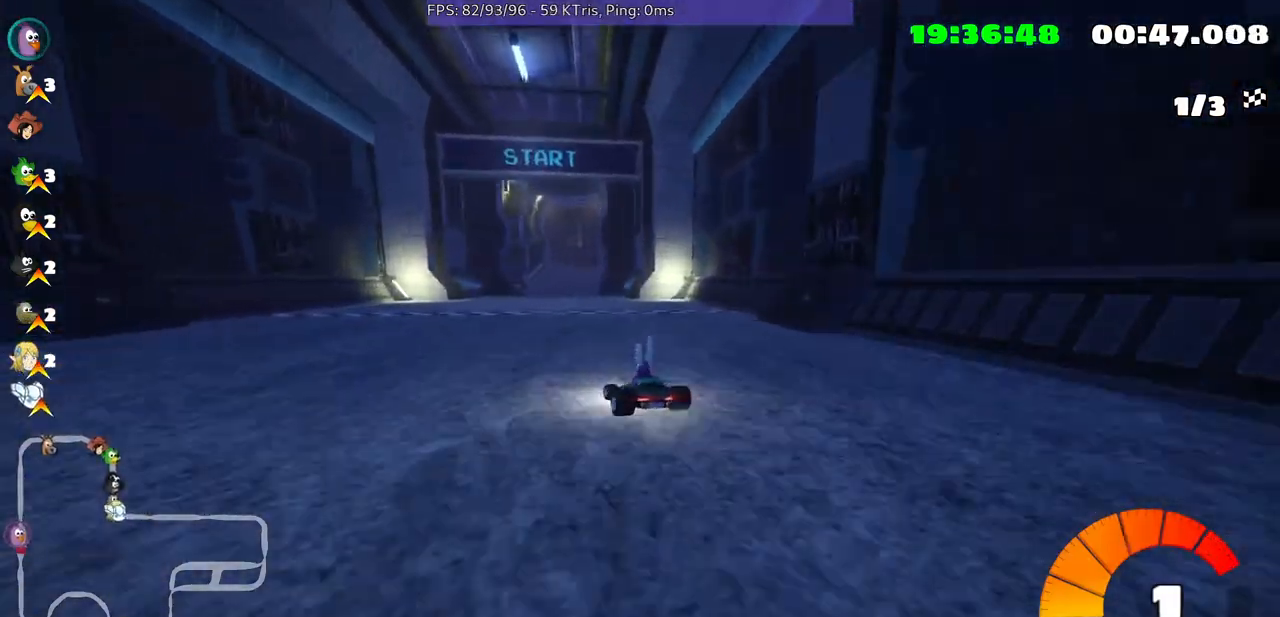
{"buttons": [], "left_stick": "up-right", "right_stick": "center", "events": [[167, "left_stick", "up-right"]]}
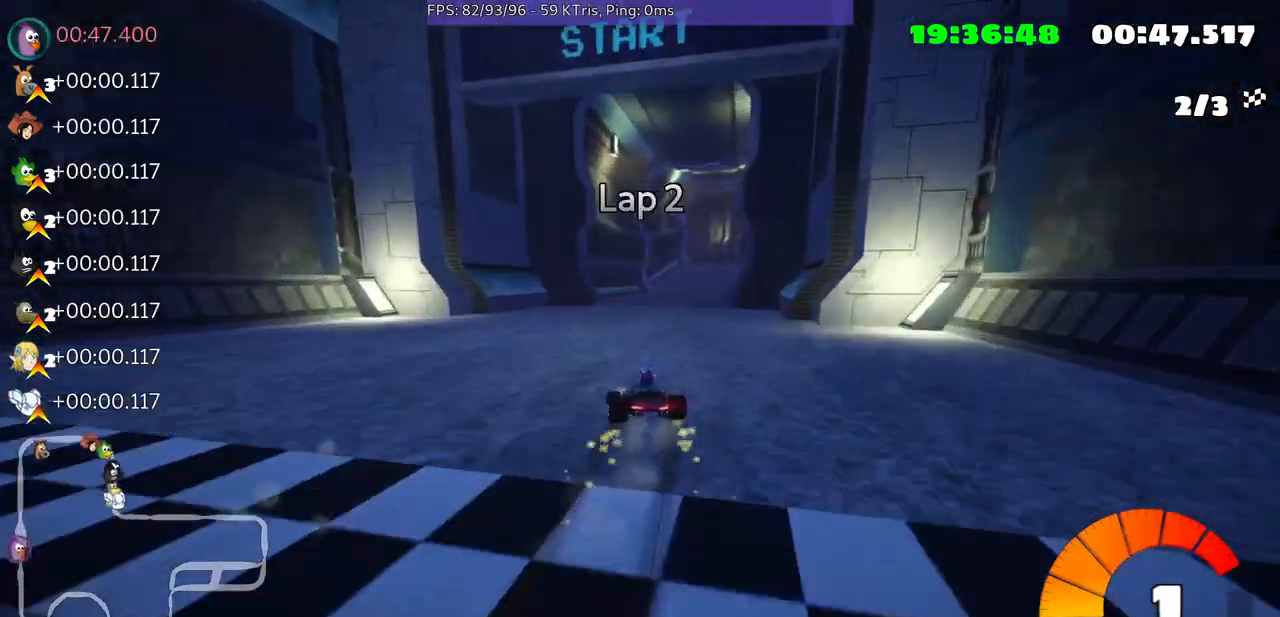
{"buttons": [], "left_stick": "up-right", "right_stick": "center", "events": []}
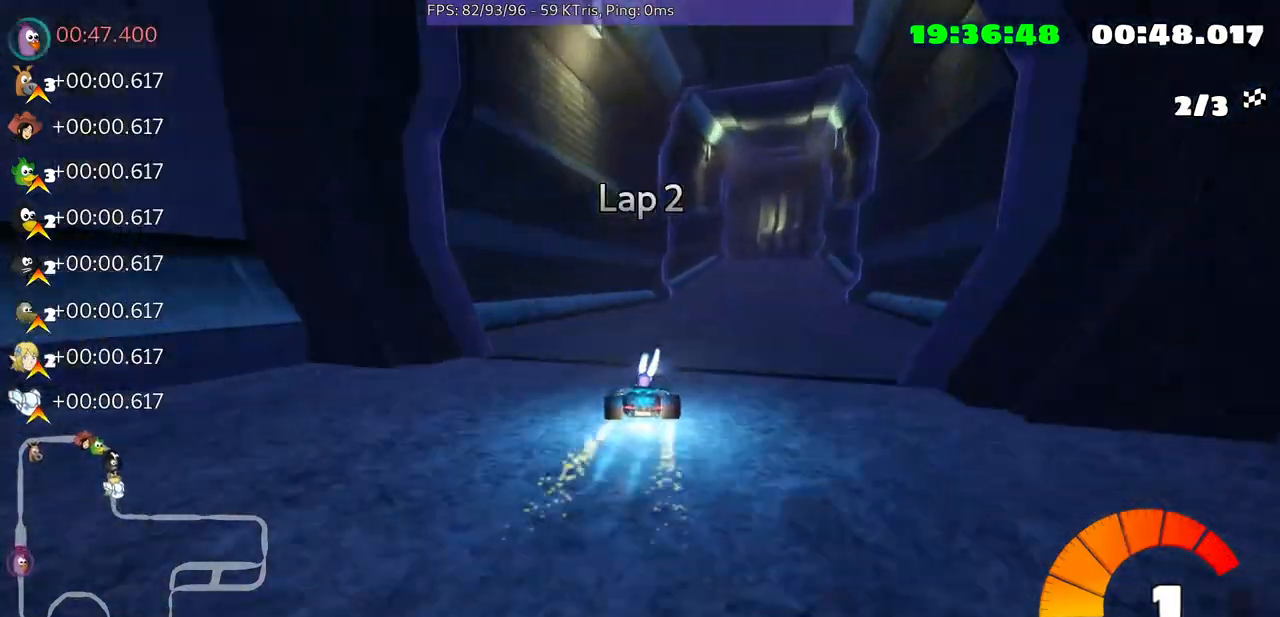
{"buttons": [], "left_stick": "center", "right_stick": "center", "events": [[300, "left_stick", "center"]]}
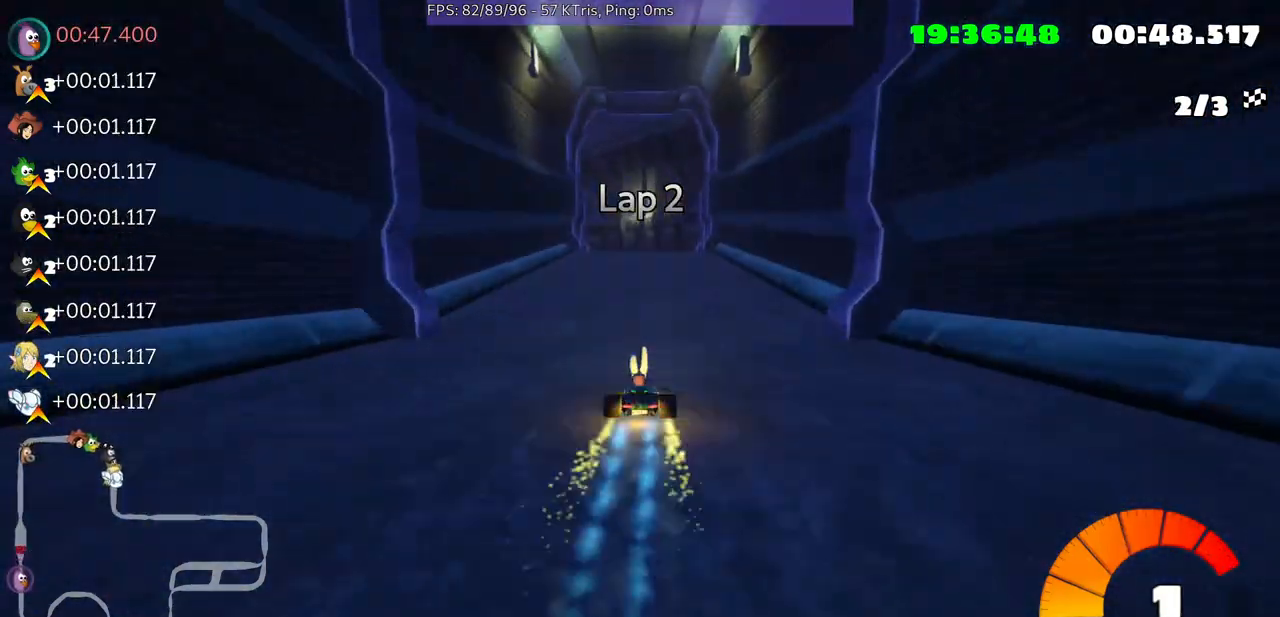
{"buttons": [], "left_stick": "center", "right_stick": "center", "events": []}
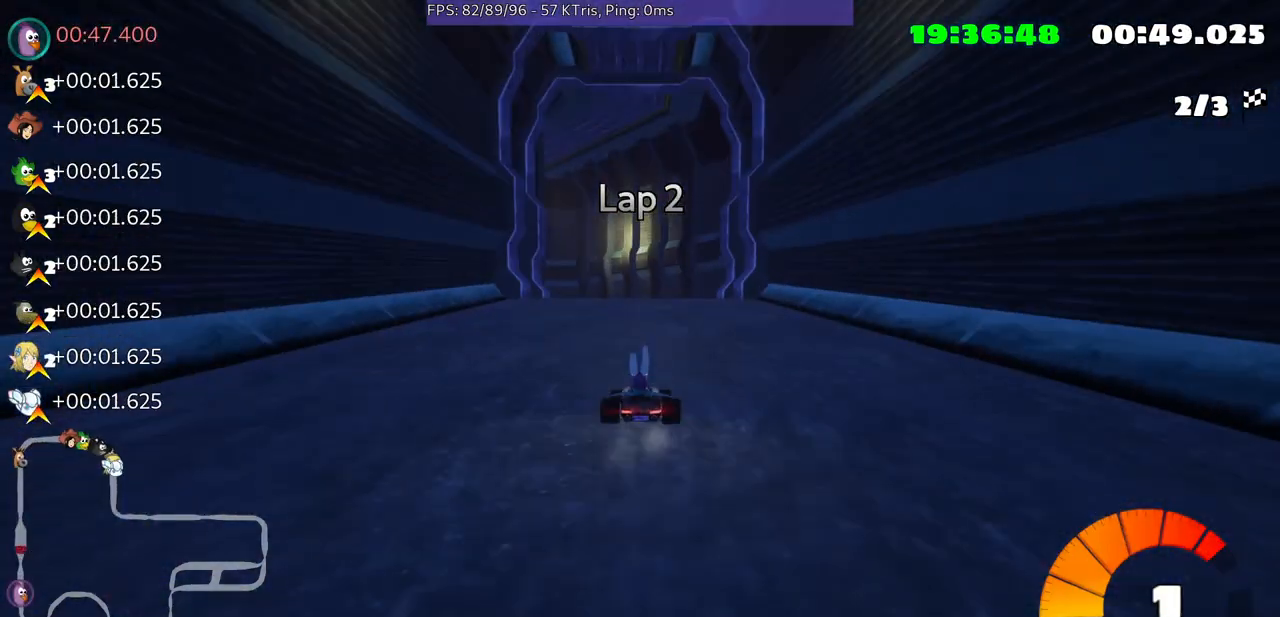
{"buttons": [], "left_stick": "center", "right_stick": "center", "events": [[167, "left_stick", "left"], [367, "left_stick", "center"]]}
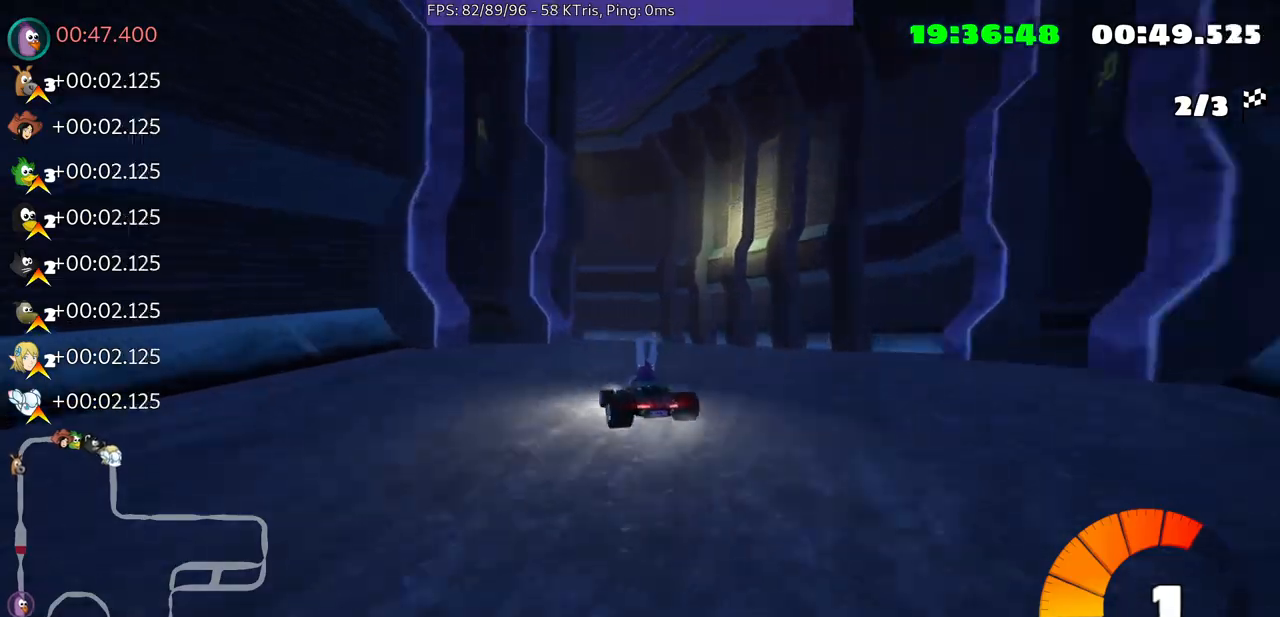
{"buttons": [], "left_stick": "left", "right_stick": "center", "events": [[100, "left_stick", "up-right"], [267, "left_stick", "center"], [467, "left_stick", "left"]]}
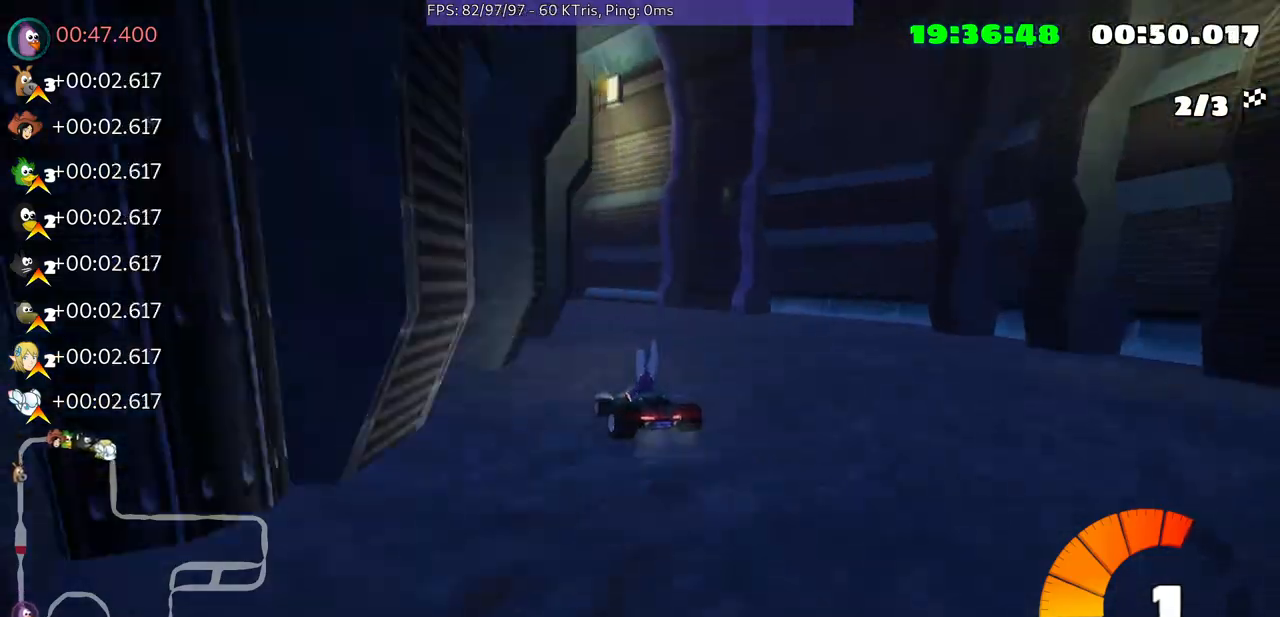
{"buttons": [], "left_stick": "up-right", "right_stick": "center", "events": [[333, "left_stick", "center"], [500, "left_stick", "up-right"]]}
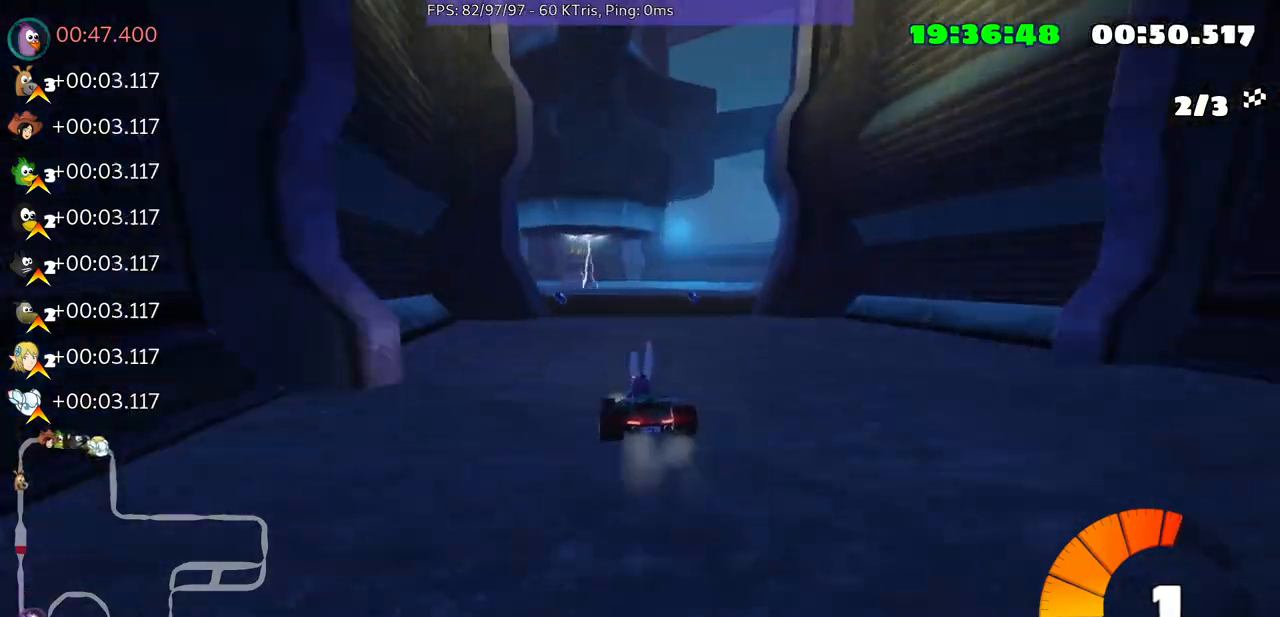
{"buttons": [], "left_stick": "up-right", "right_stick": "center", "events": []}
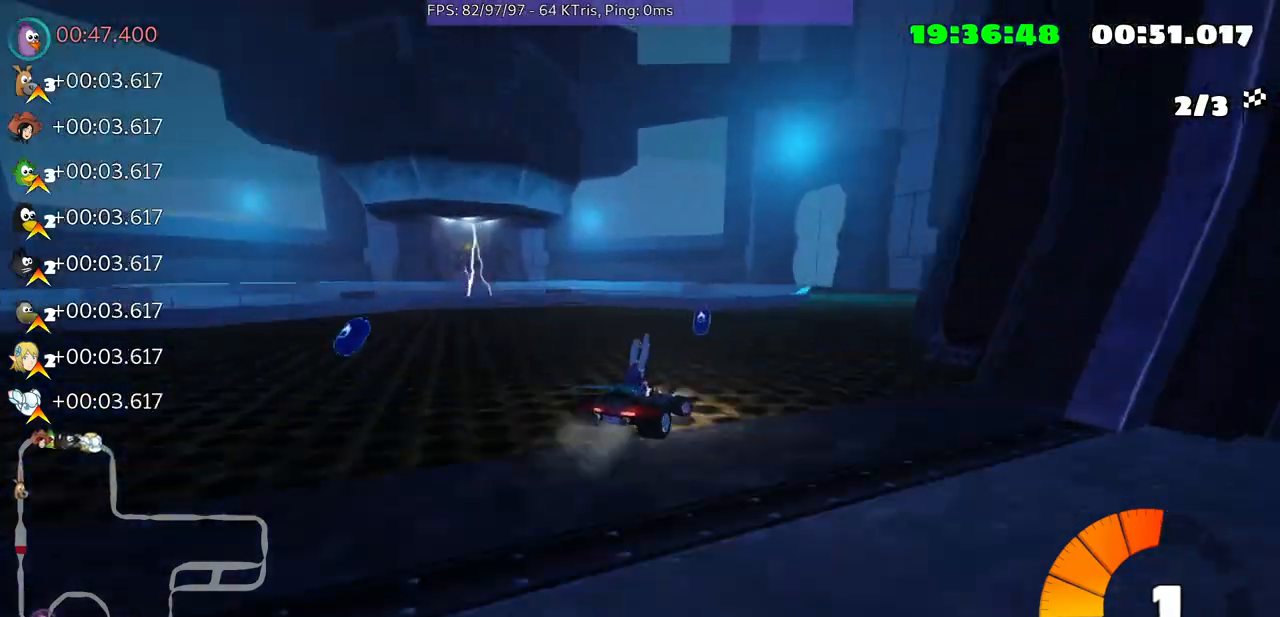
{"buttons": [], "left_stick": "center", "right_stick": "center", "events": [[200, "left_stick", "center"]]}
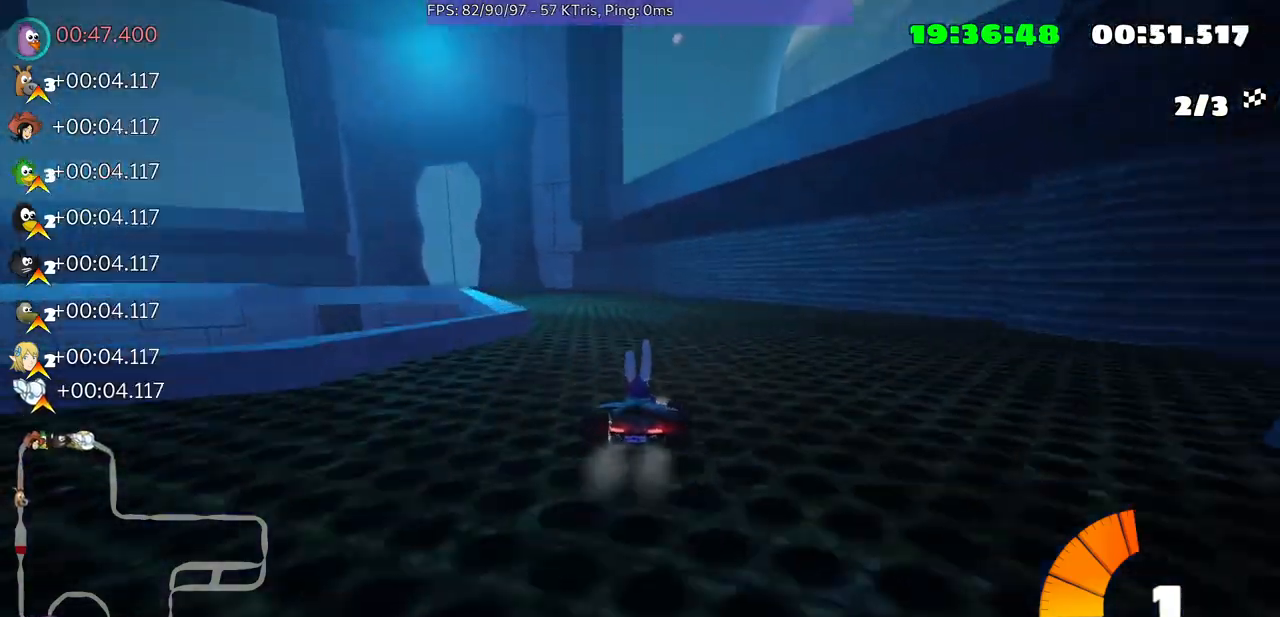
{"buttons": [], "left_stick": "center", "right_stick": "center", "events": [[67, "left_stick", "left"], [500, "left_stick", "center"]]}
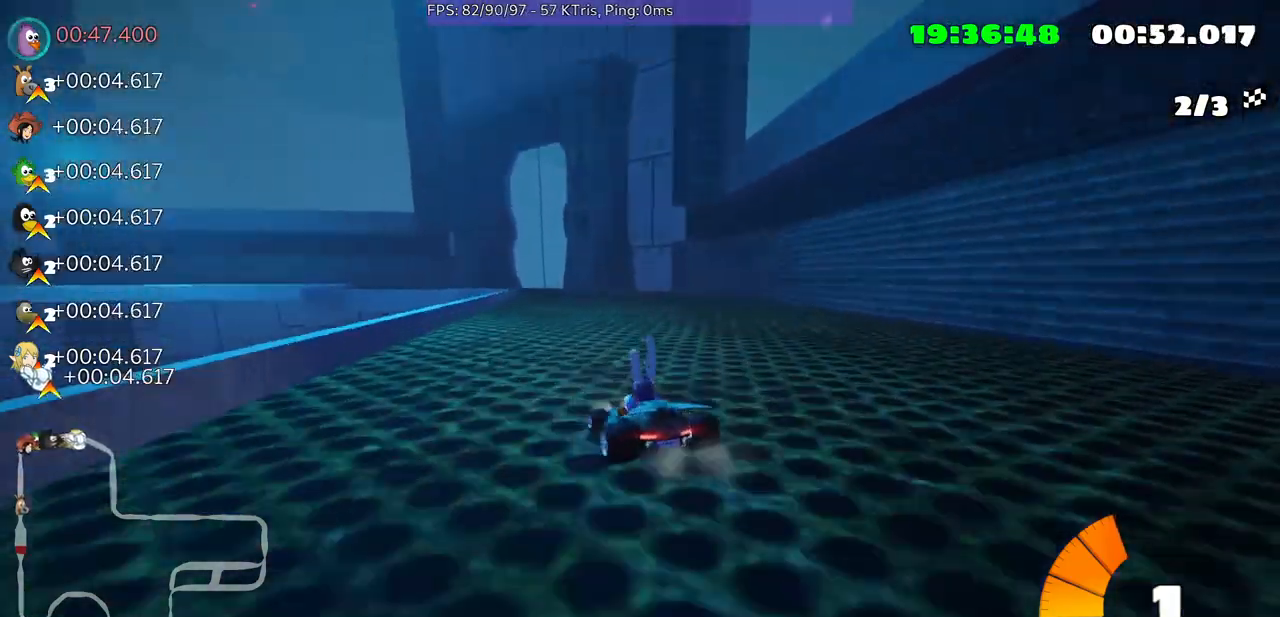
{"buttons": [], "left_stick": "right", "right_stick": "center", "events": [[100, "left_stick", "right"]]}
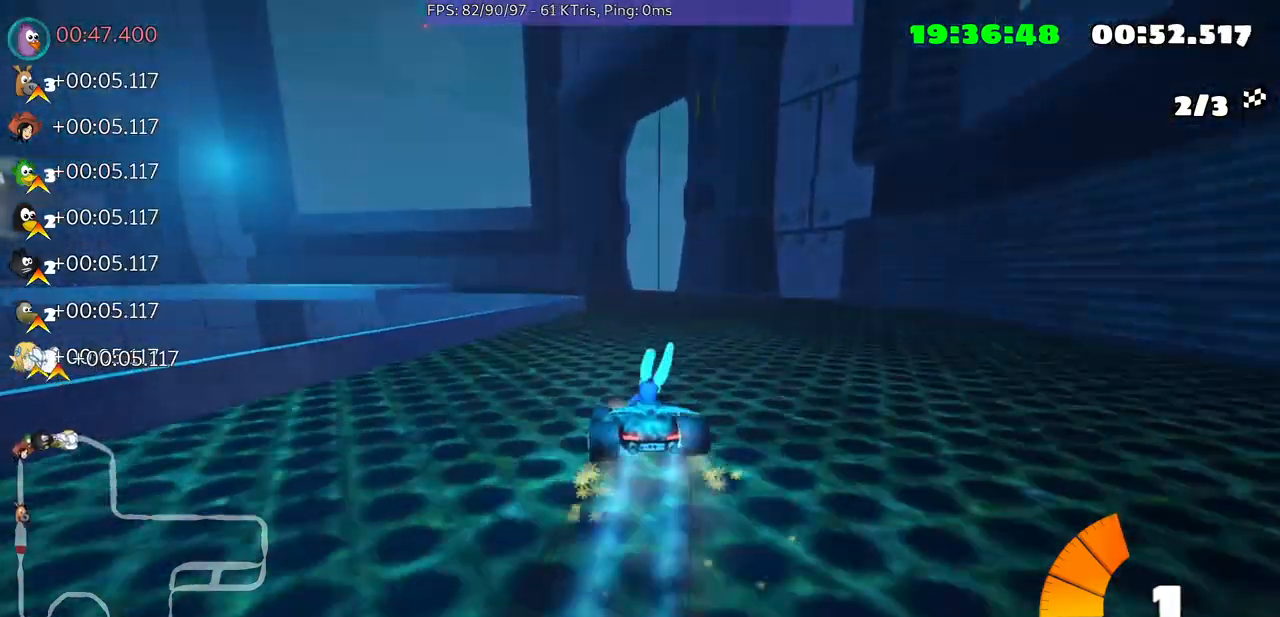
{"buttons": [], "left_stick": "center", "right_stick": "center", "events": [[500, "left_stick", "center"]]}
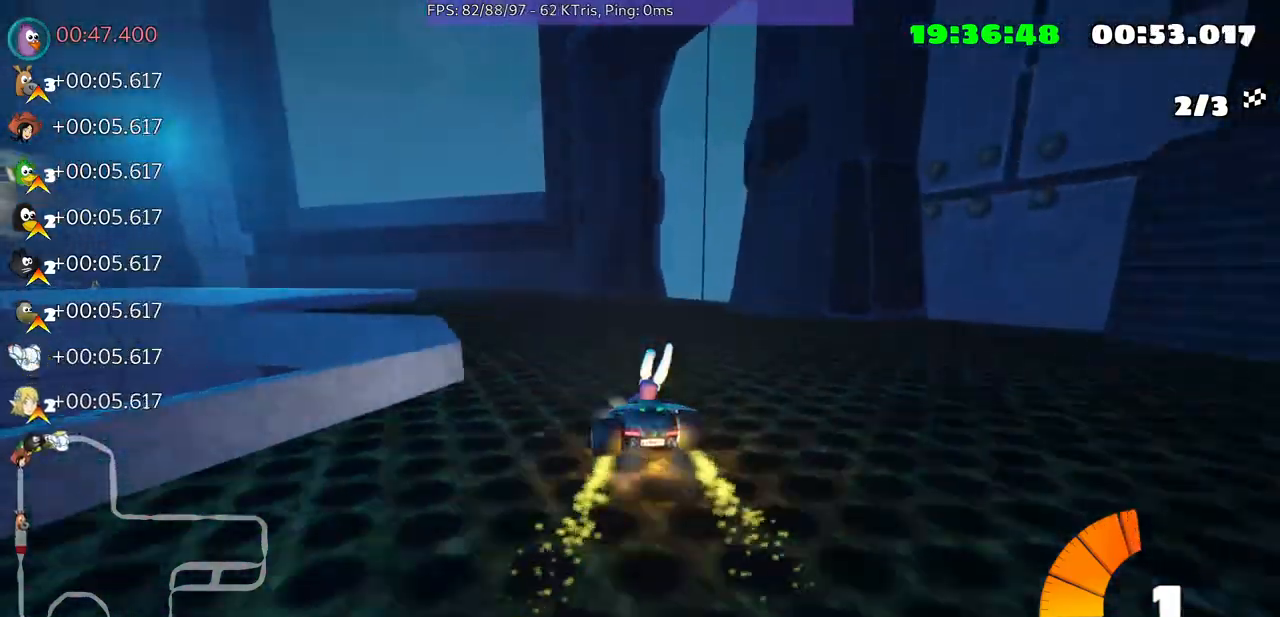
{"buttons": [], "left_stick": "left", "right_stick": "center", "events": [[167, "left_stick", "left"]]}
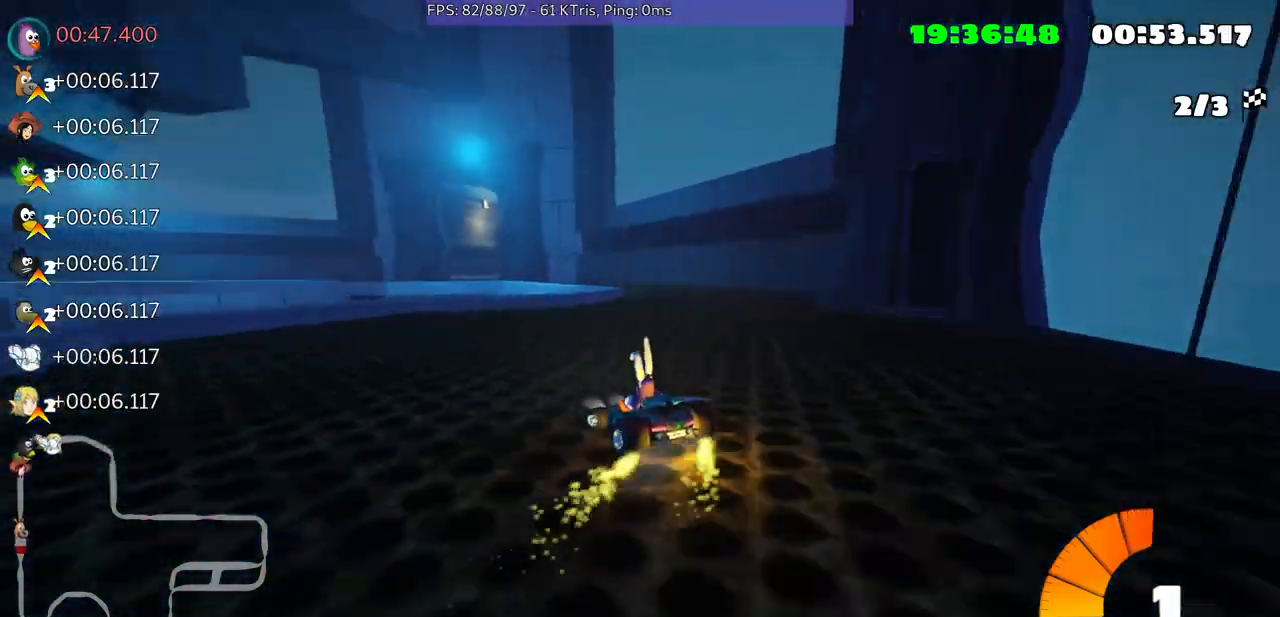
{"buttons": [], "left_stick": "center", "right_stick": "center", "events": [[67, "left_stick", "center"]]}
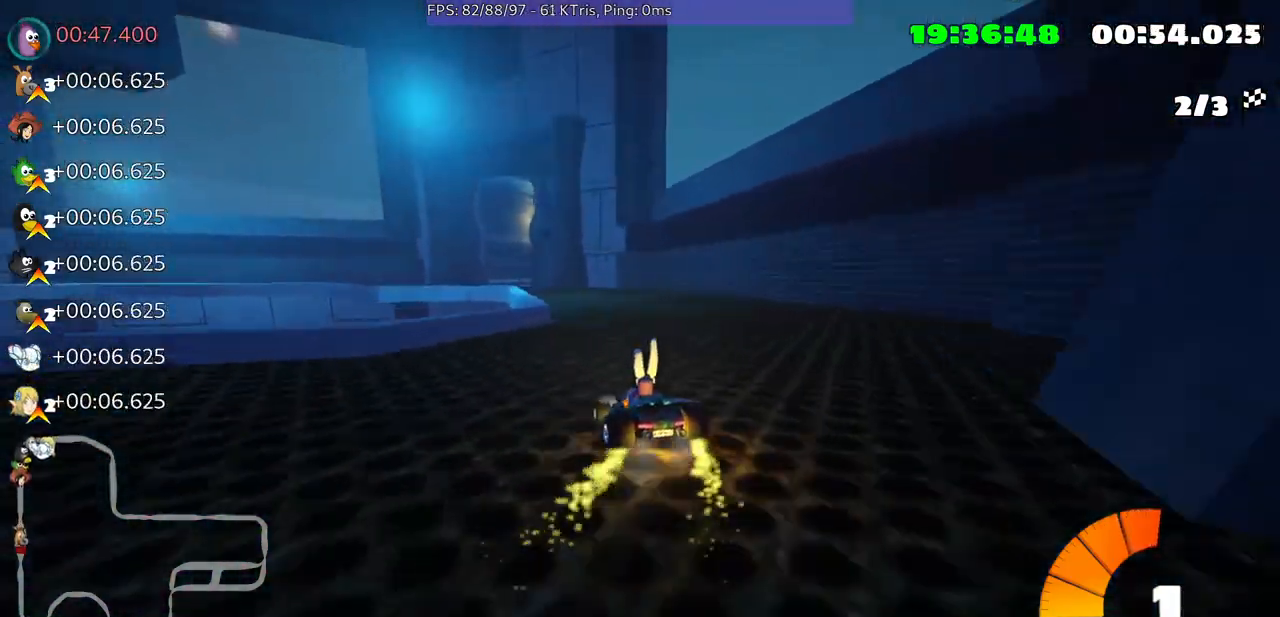
{"buttons": [], "left_stick": "center", "right_stick": "center", "events": []}
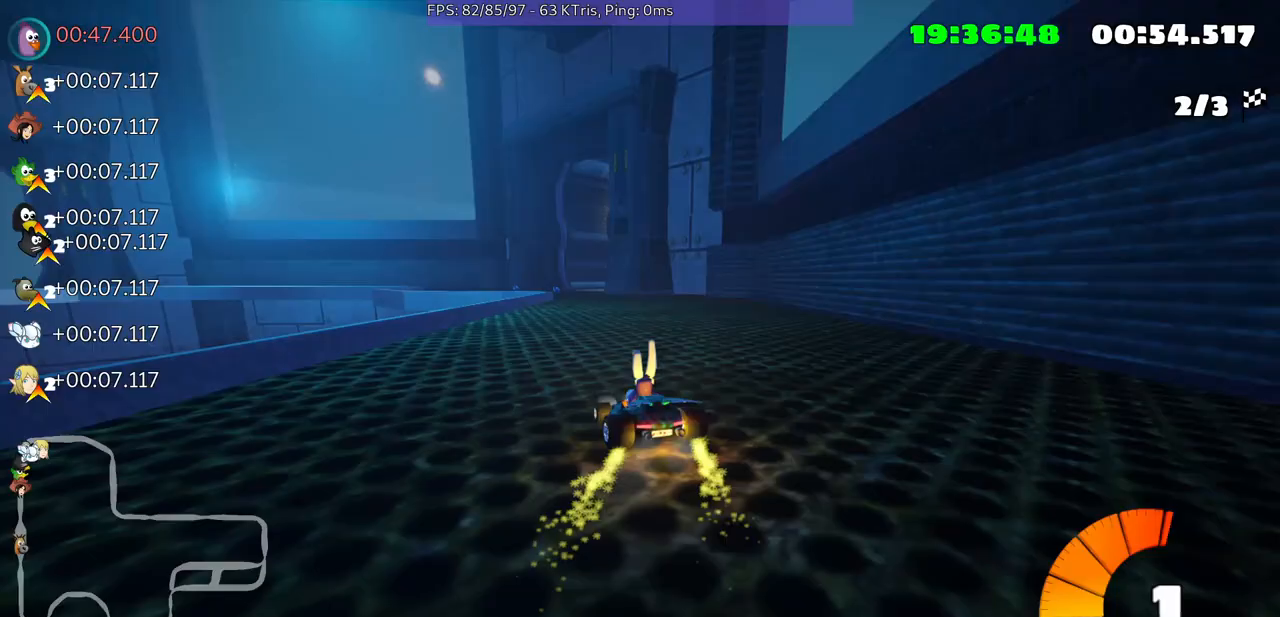
{"buttons": [], "left_stick": "left", "right_stick": "center", "events": [[400, "left_stick", "left"]]}
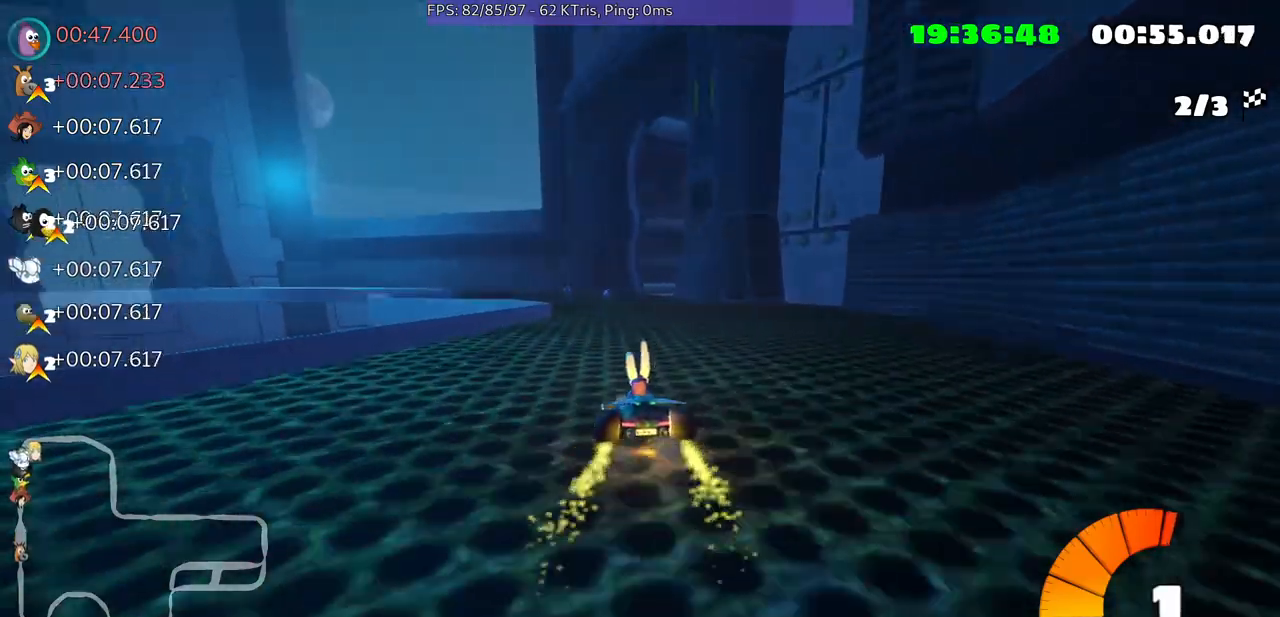
{"buttons": [], "left_stick": "up-right", "right_stick": "center", "events": [[67, "left_stick", "center"], [333, "left_stick", "up-right"]]}
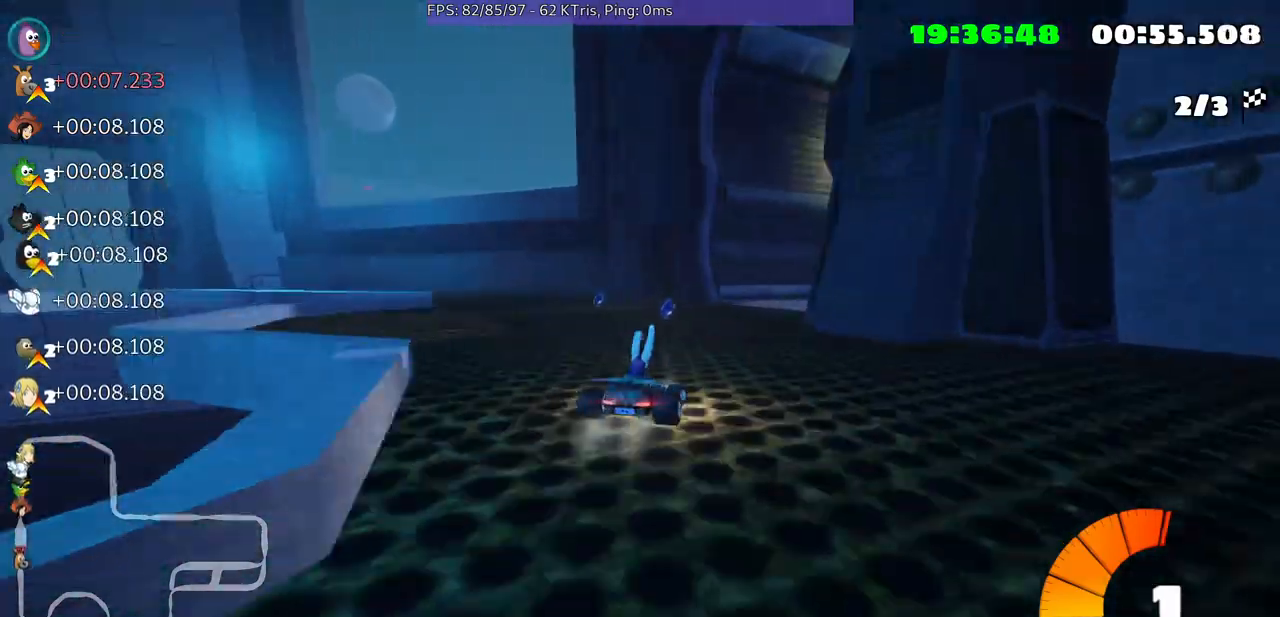
{"buttons": [], "left_stick": "center", "right_stick": "center", "events": [[267, "left_stick", "center"]]}